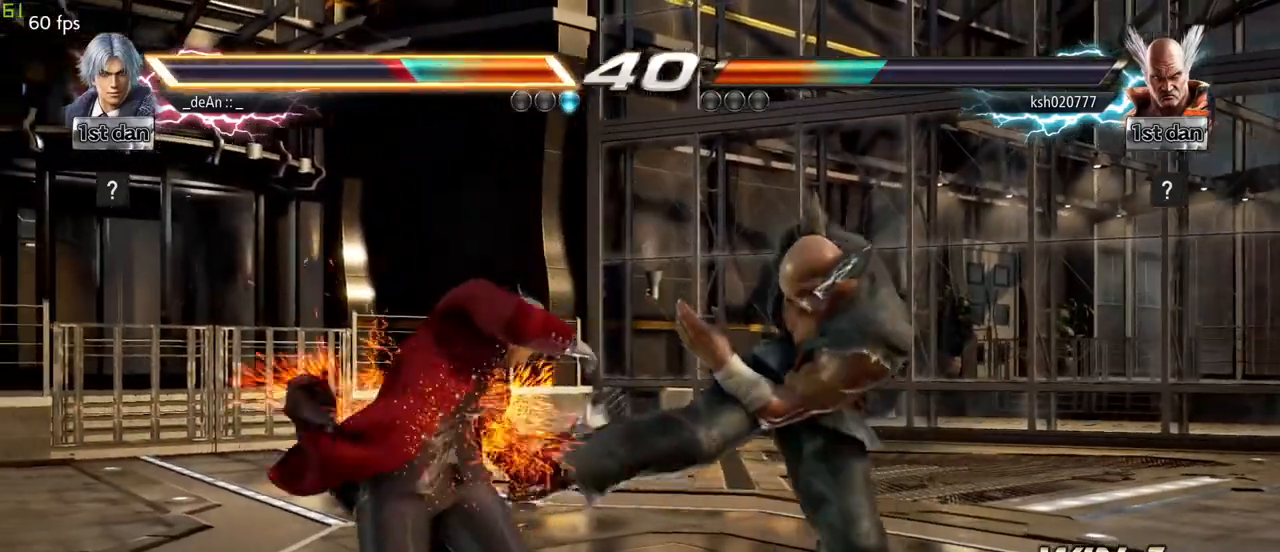
Gameplay with a controller (arcade stick); each line is a JSON object with the inputs held at the frame after it. "events" lists button and stick changes between this image and that frame as [ms after this image, input, new state], when the widget could be followed in between. Not read: L3 R3.
{"buttons": [], "left_stick": "down-left", "events": [[250, "left_stick", "left"], [283, "SQUARE", "down"], [317, "left_stick", "down-left"], [417, "SQUARE", "up"]]}
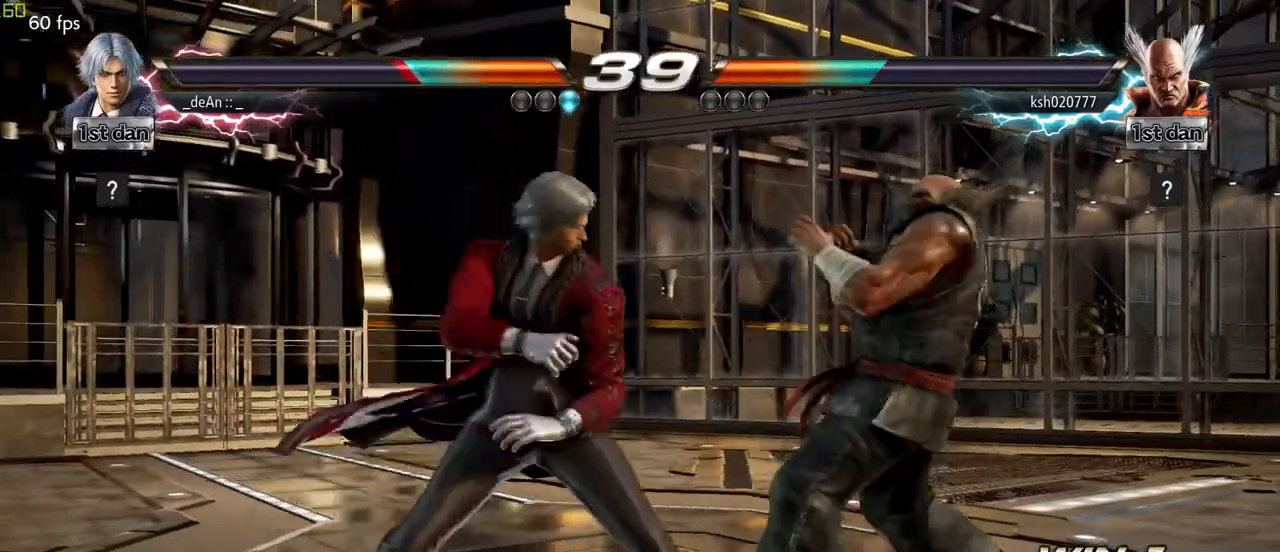
{"buttons": [], "left_stick": "left", "events": [[17, "left_stick", "center"], [433, "left_stick", "left"]]}
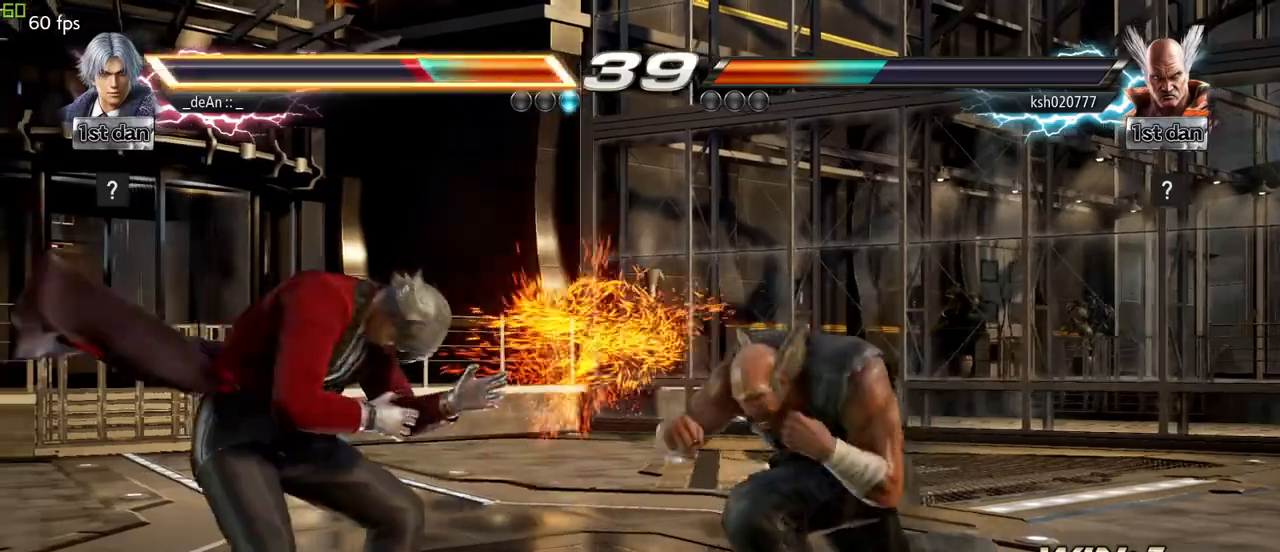
{"buttons": [], "left_stick": "left", "events": []}
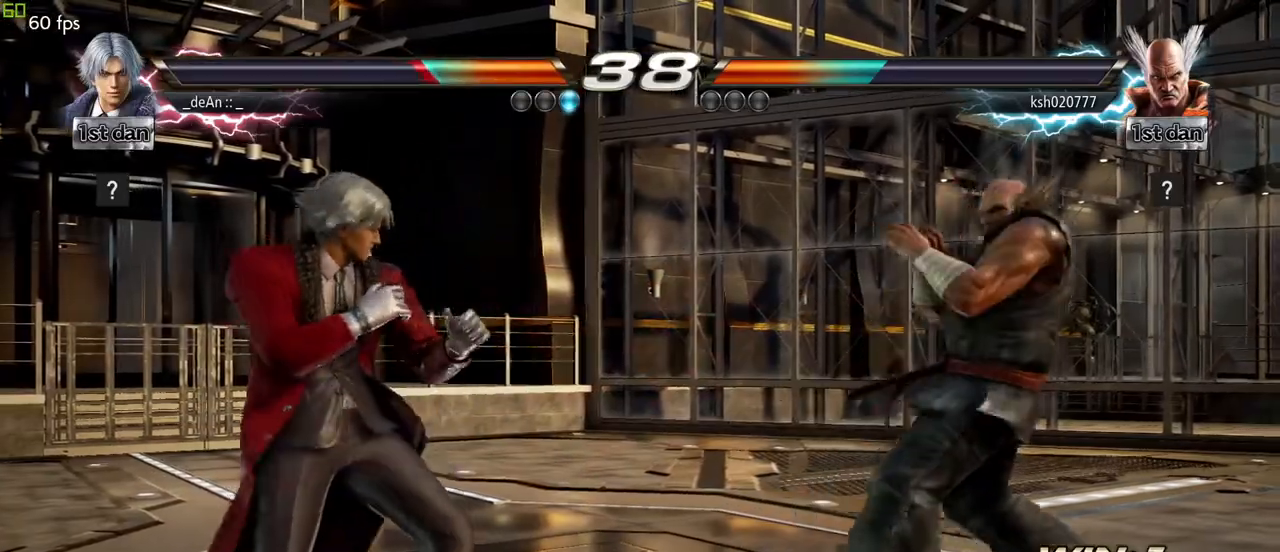
{"buttons": [], "left_stick": "center", "events": [[417, "left_stick", "center"]]}
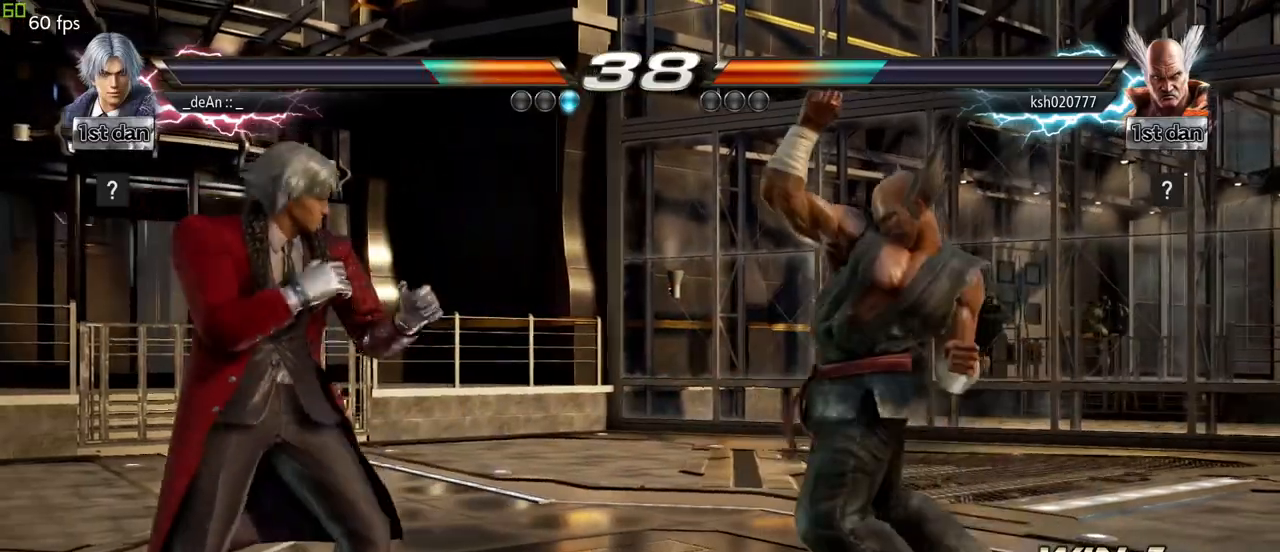
{"buttons": [], "left_stick": "center", "events": [[33, "left_stick", "right"], [250, "SQUARE", "down"], [300, "left_stick", "center"], [433, "SQUARE", "up"]]}
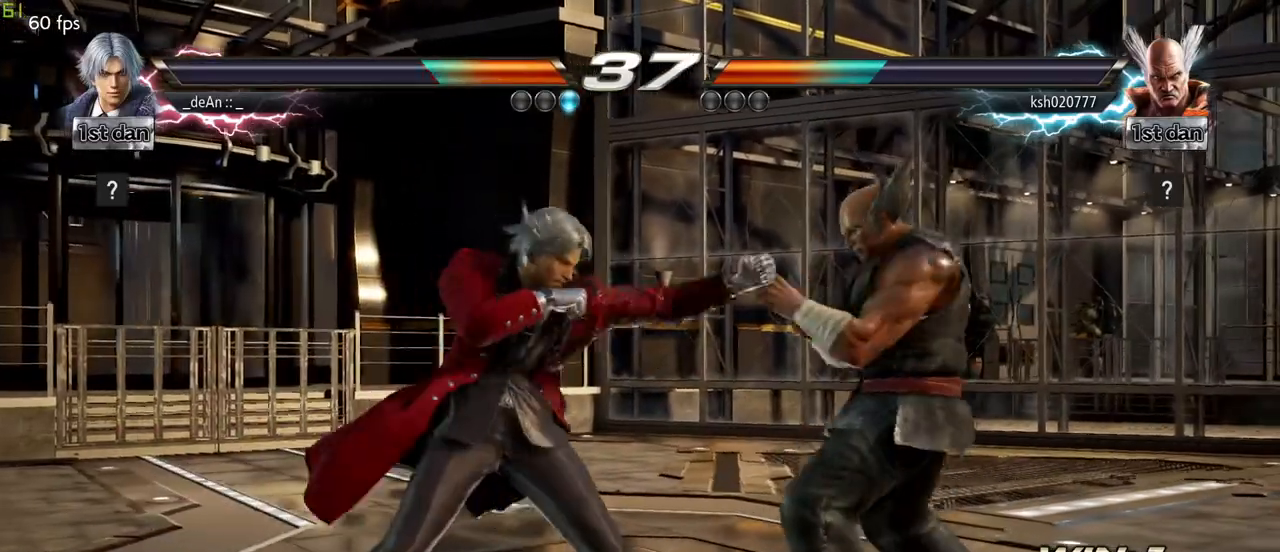
{"buttons": [], "left_stick": "center", "events": [[83, "left_stick", "down"], [133, "CIRCLE", "down"], [183, "CIRCLE", "up"], [267, "CIRCLE", "down"], [383, "CIRCLE", "up"], [483, "left_stick", "center"]]}
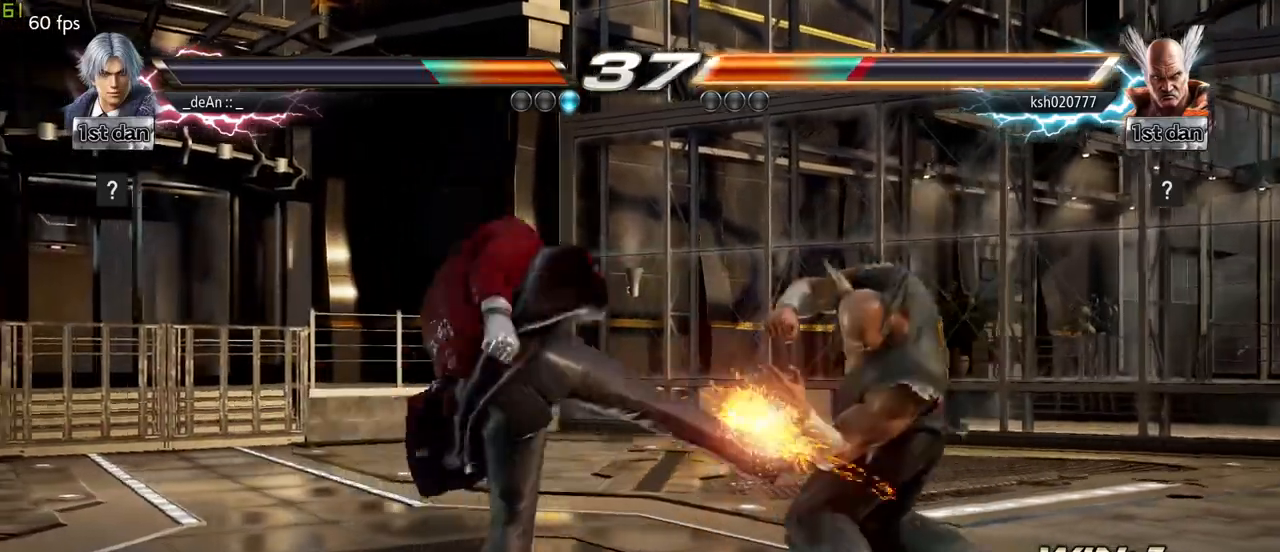
{"buttons": [], "left_stick": "center", "events": []}
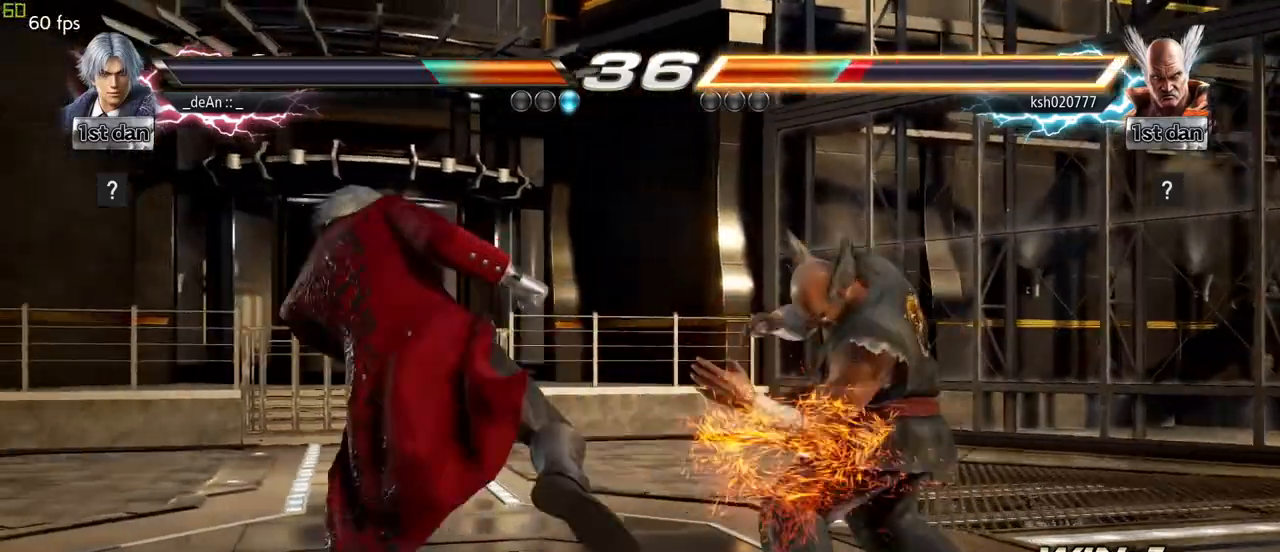
{"buttons": ["CIRCLE"], "left_stick": "center", "events": [[233, "left_stick", "up-right"], [250, "CROSS", "down"], [333, "CROSS", "up"], [367, "left_stick", "center"], [433, "CIRCLE", "down"]]}
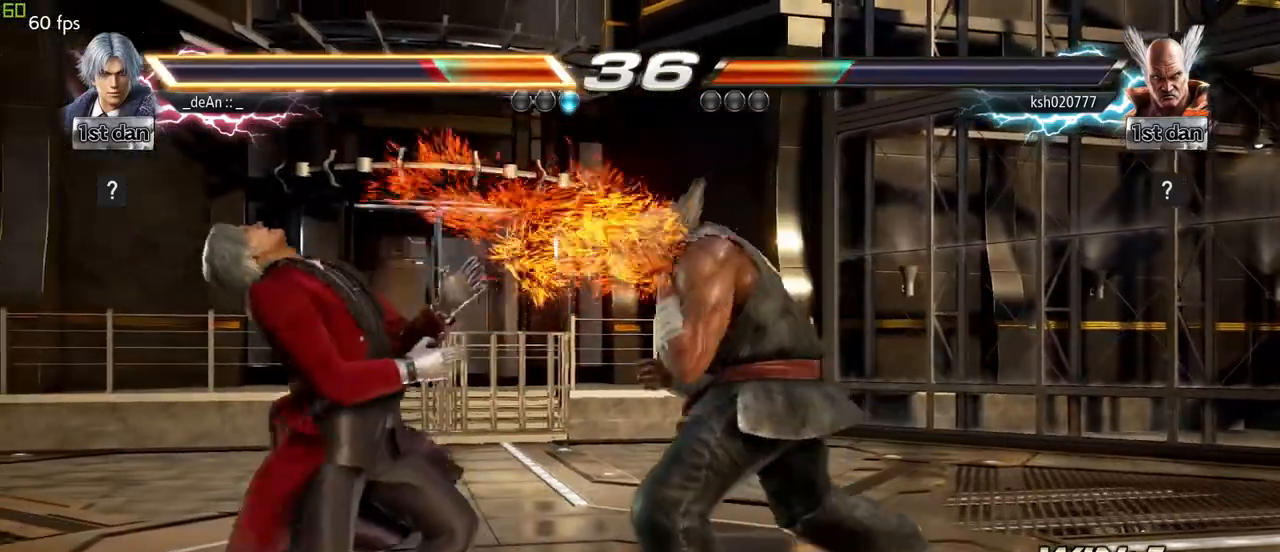
{"buttons": [], "left_stick": "down-left", "events": [[33, "CIRCLE", "up"], [100, "CIRCLE", "down"], [133, "CIRCLE", "up"], [233, "left_stick", "left"], [300, "left_stick", "down-left"], [333, "SQUARE", "down"], [467, "SQUARE", "up"]]}
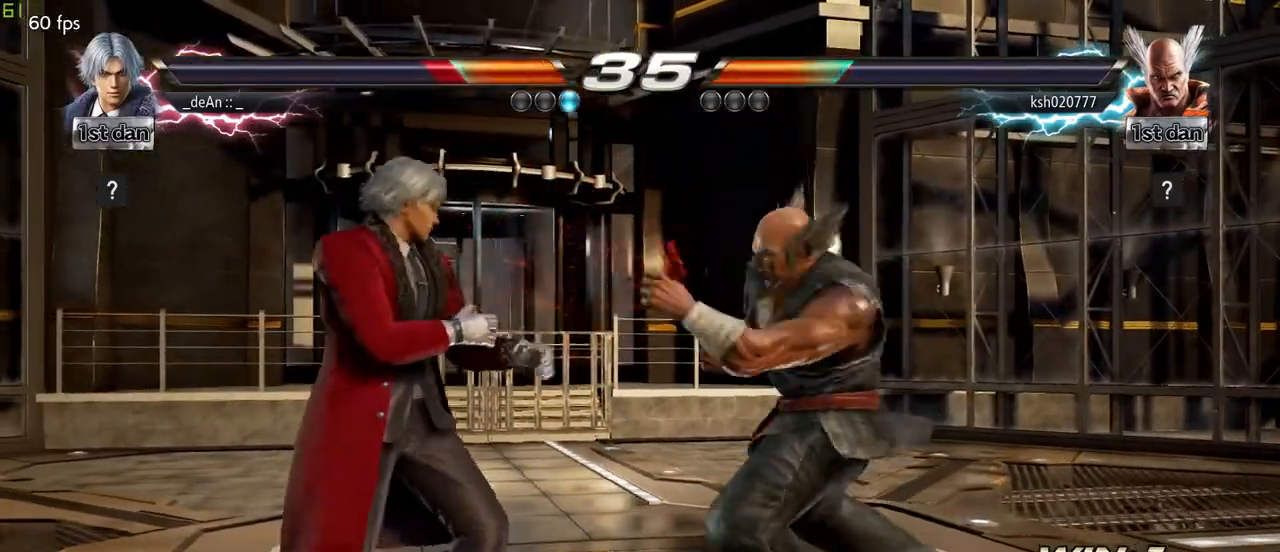
{"buttons": ["CIRCLE"], "left_stick": "center", "events": [[83, "left_stick", "center"], [500, "CIRCLE", "down"]]}
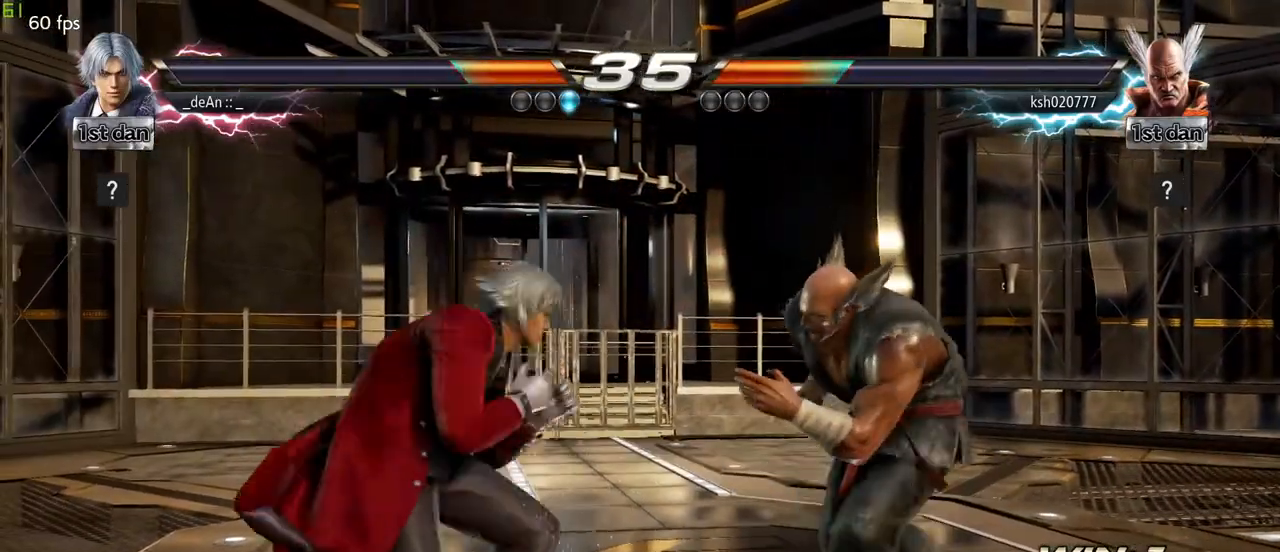
{"buttons": [], "left_stick": "center", "events": [[150, "CIRCLE", "up"]]}
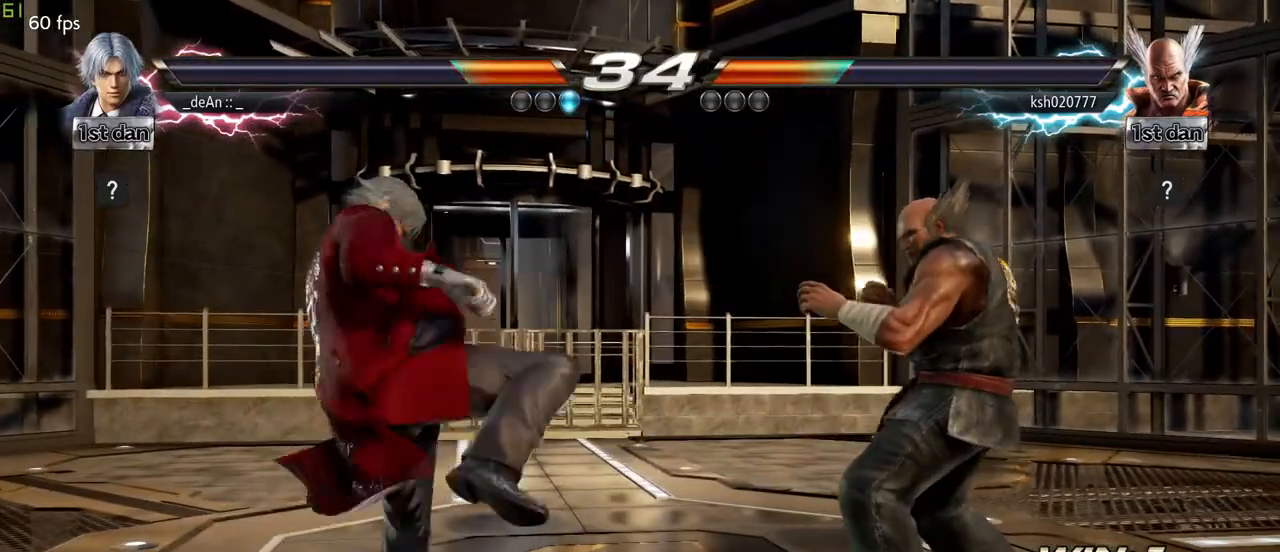
{"buttons": [], "left_stick": "center", "events": [[33, "left_stick", "right"], [50, "TRIANGLE", "down"], [217, "SQUARE", "down"], [217, "TRIANGLE", "up"], [317, "SQUARE", "up"], [367, "SQUARE", "down"], [450, "left_stick", "center"], [483, "SQUARE", "up"]]}
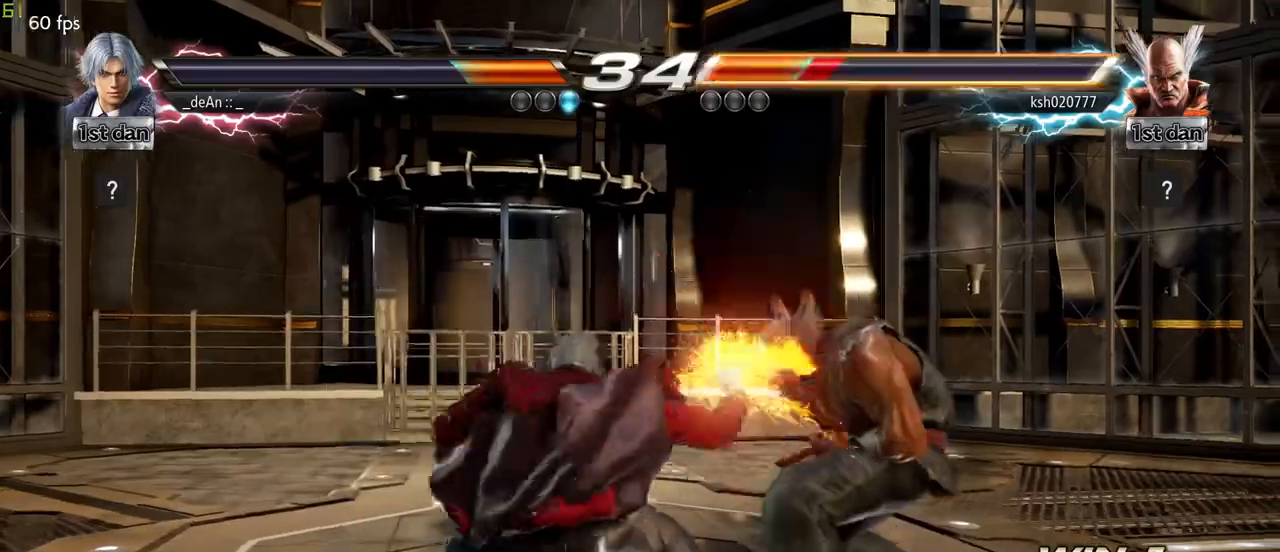
{"buttons": [], "left_stick": "center", "events": [[33, "SQUARE", "down"], [267, "SQUARE", "up"], [333, "SQUARE", "down"], [450, "SQUARE", "up"]]}
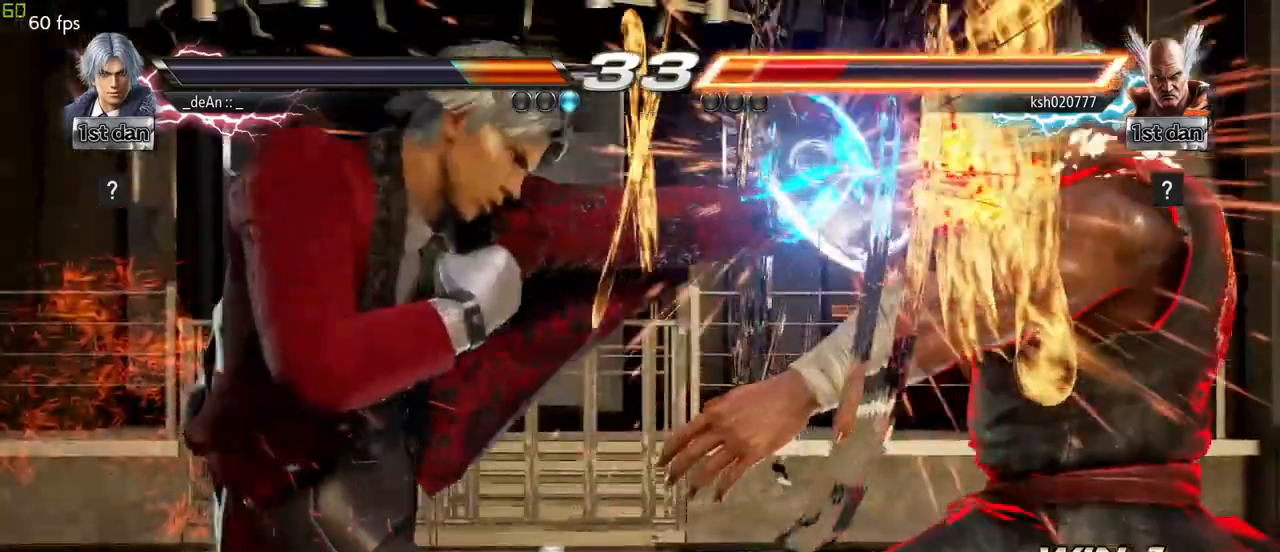
{"buttons": [], "left_stick": "right", "events": [[500, "left_stick", "right"]]}
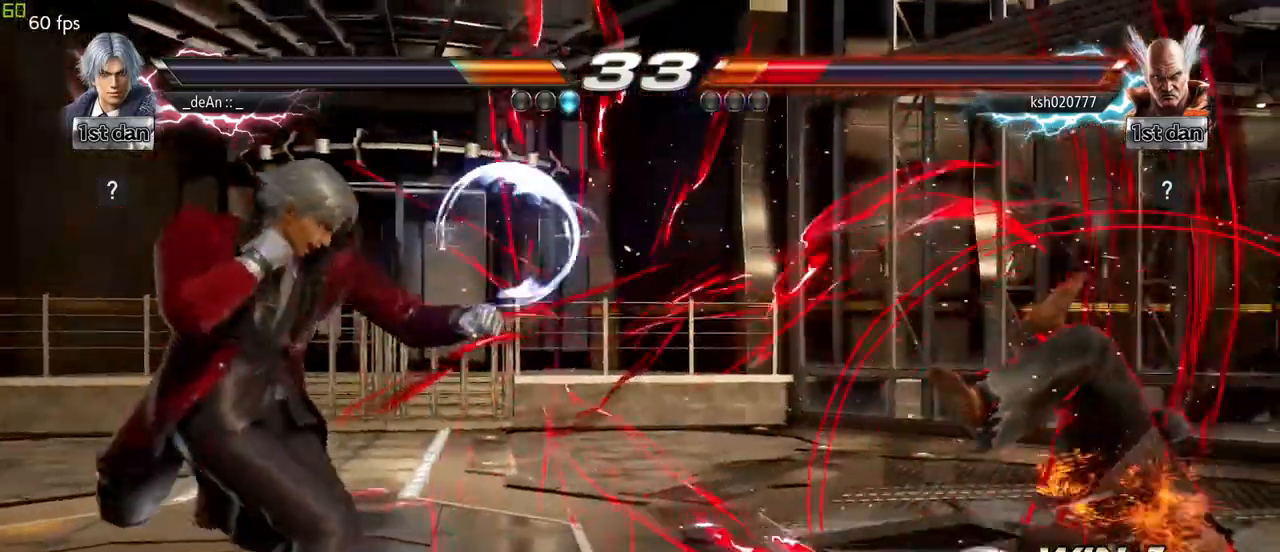
{"buttons": [], "left_stick": "down", "events": [[67, "left_stick", "center"], [183, "left_stick", "right"], [333, "left_stick", "center"], [400, "left_stick", "down"]]}
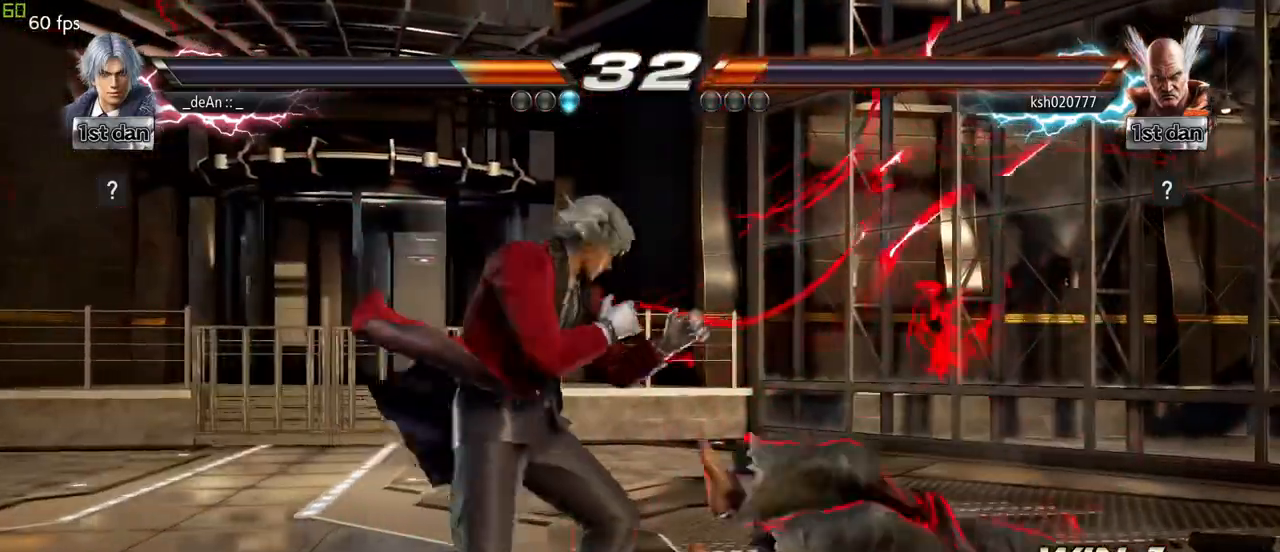
{"buttons": ["CROSS"], "left_stick": "left", "events": [[33, "left_stick", "center"], [450, "left_stick", "left"], [467, "CROSS", "down"]]}
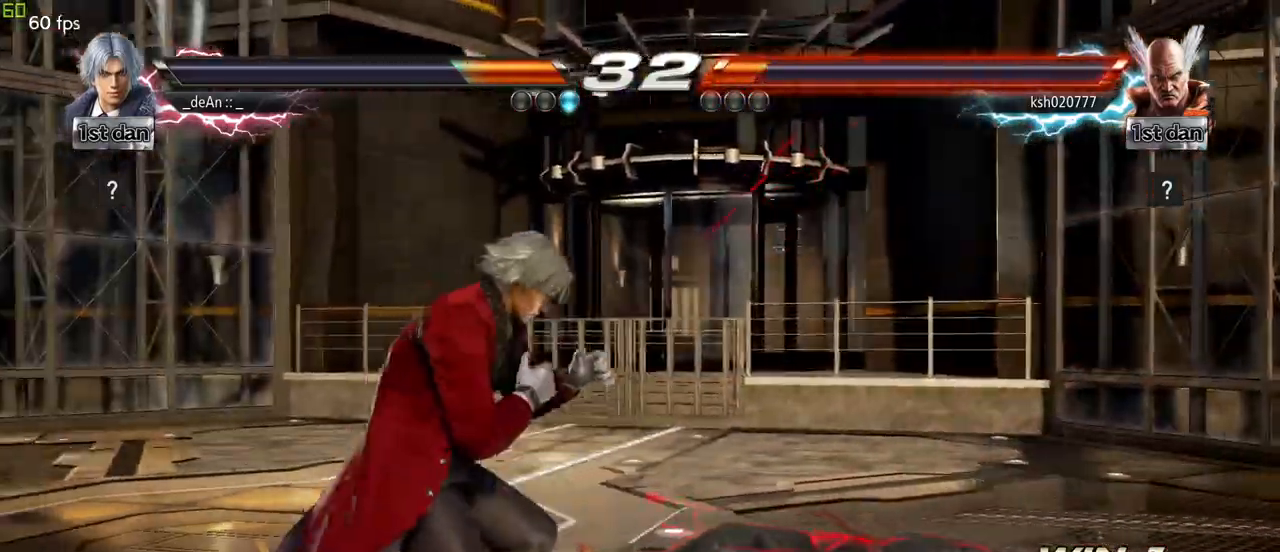
{"buttons": [], "left_stick": "center", "events": [[50, "CROSS", "up"], [333, "left_stick", "center"]]}
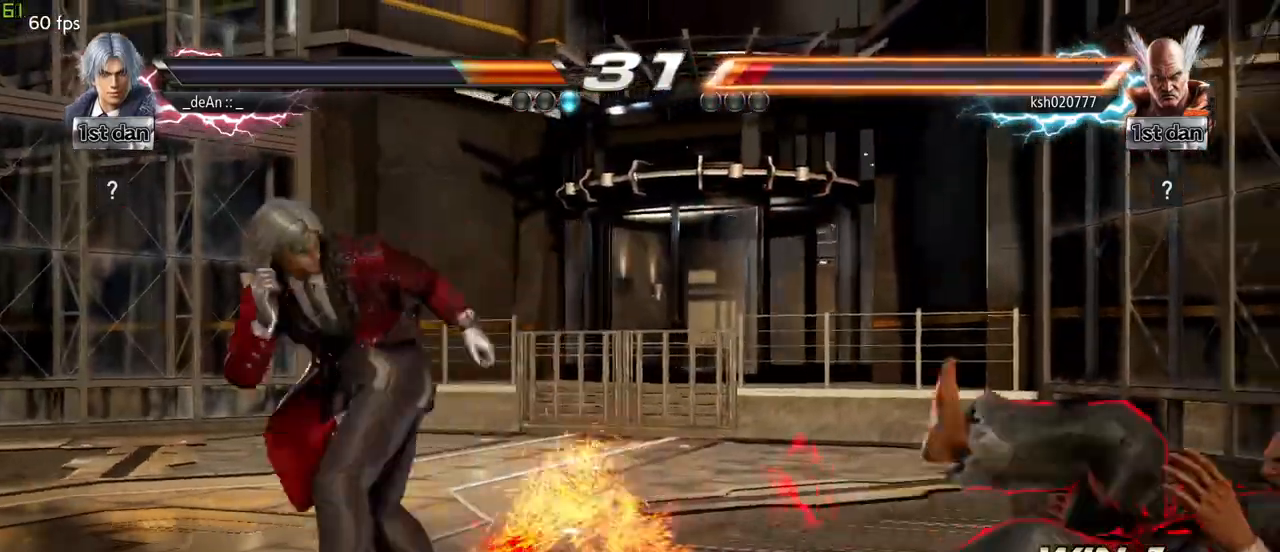
{"buttons": [], "left_stick": "center", "events": [[133, "left_stick", "left"], [267, "left_stick", "center"], [400, "left_stick", "left"], [467, "left_stick", "center"]]}
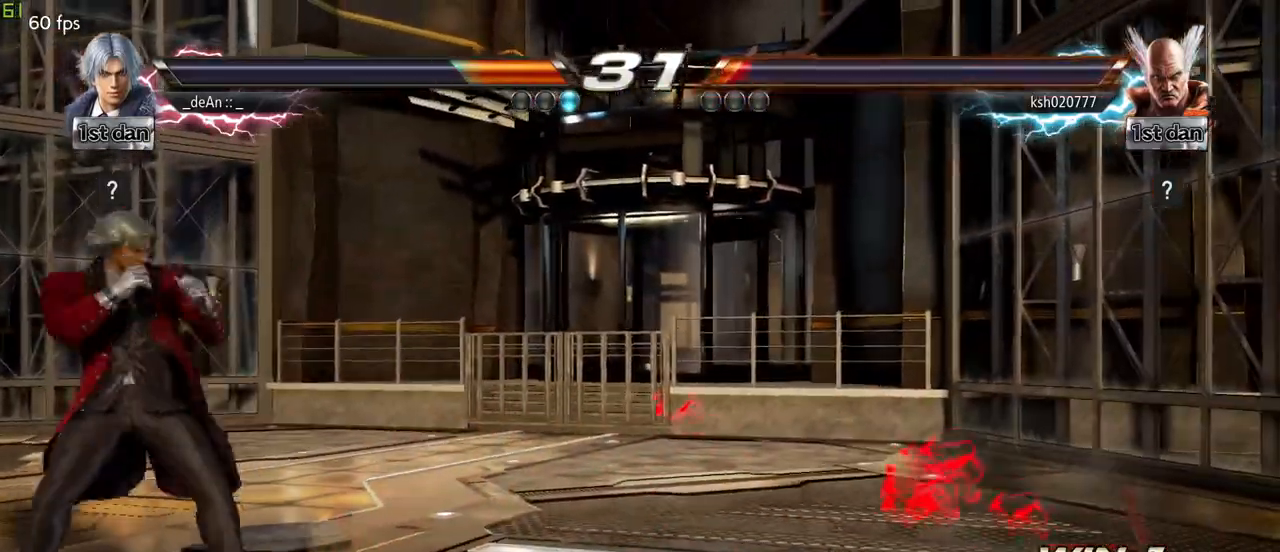
{"buttons": [], "left_stick": "center", "events": [[83, "left_stick", "left"], [233, "left_stick", "center"], [400, "left_stick", "down-right"], [500, "left_stick", "center"]]}
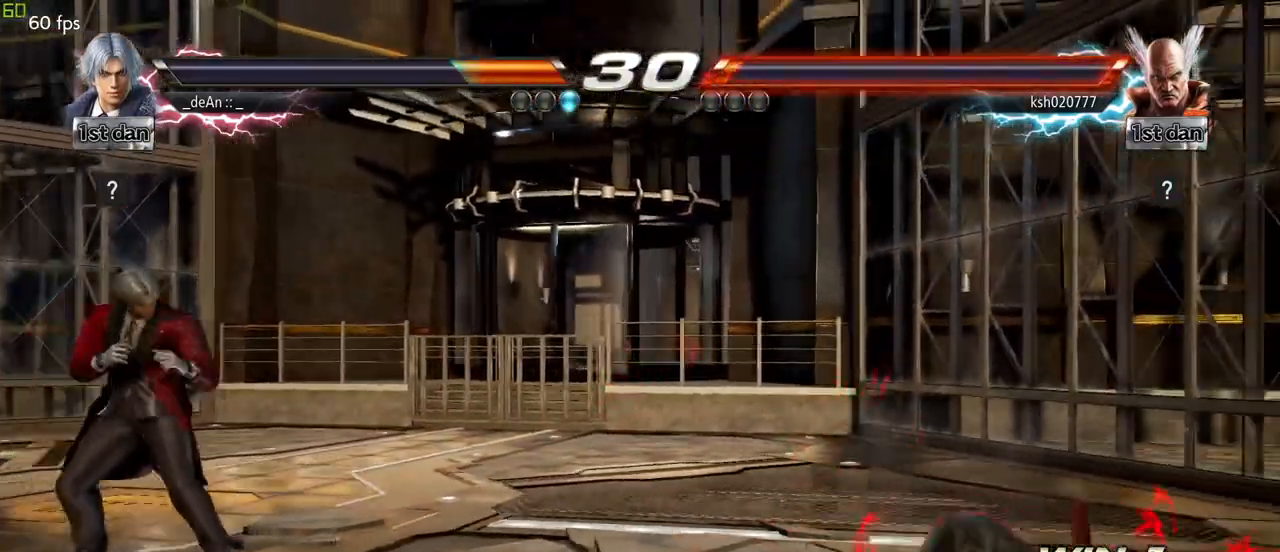
{"buttons": [], "left_stick": "left"}
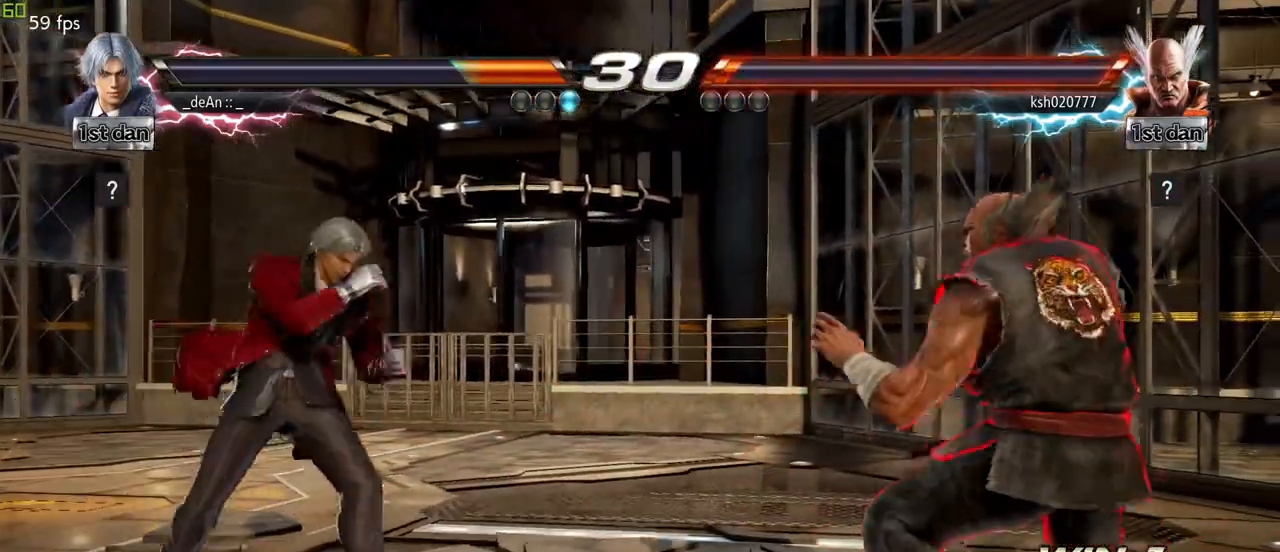
{"buttons": [], "left_stick": "center", "events": [[67, "left_stick", "center"], [433, "left_stick", "left"], [500, "left_stick", "center"]]}
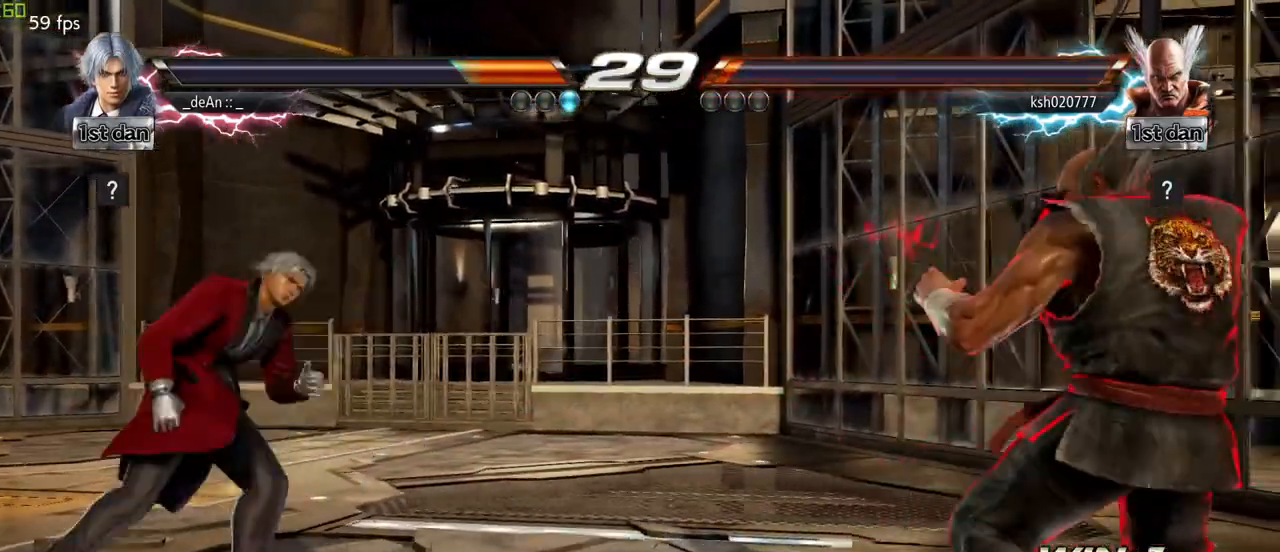
{"buttons": [], "left_stick": "left", "events": [[100, "left_stick", "left"], [250, "left_stick", "down"], [400, "left_stick", "center"], [450, "left_stick", "left"]]}
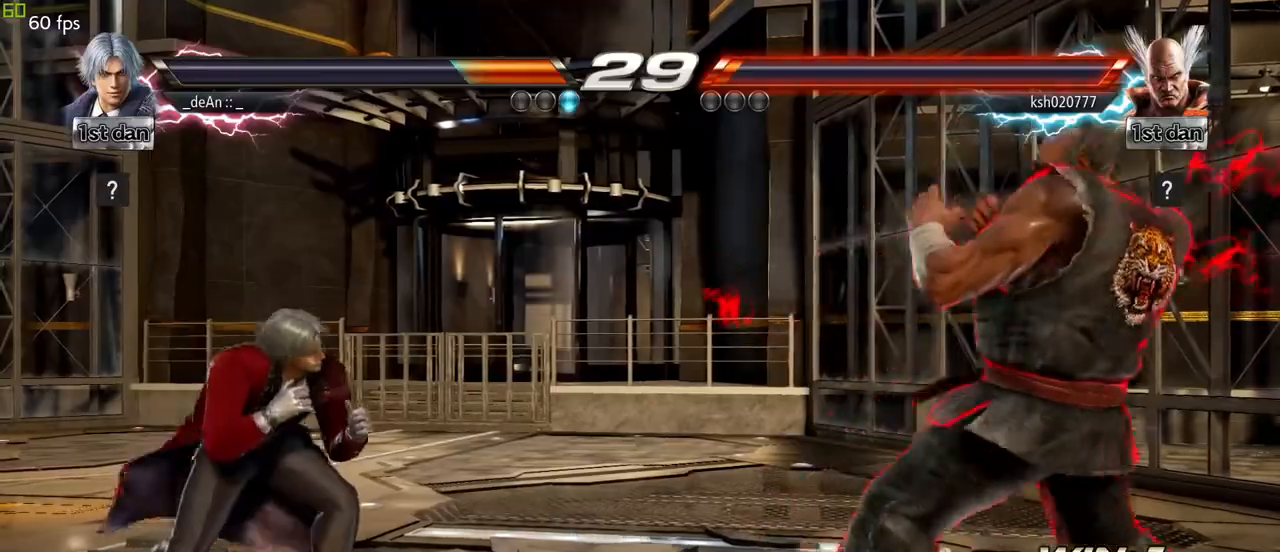
{"buttons": ["SQUARE", "TRIANGLE"], "left_stick": "center", "events": [[33, "left_stick", "center"], [167, "left_stick", "right"], [283, "left_stick", "center"], [417, "SQUARE", "down"], [483, "TRIANGLE", "down"]]}
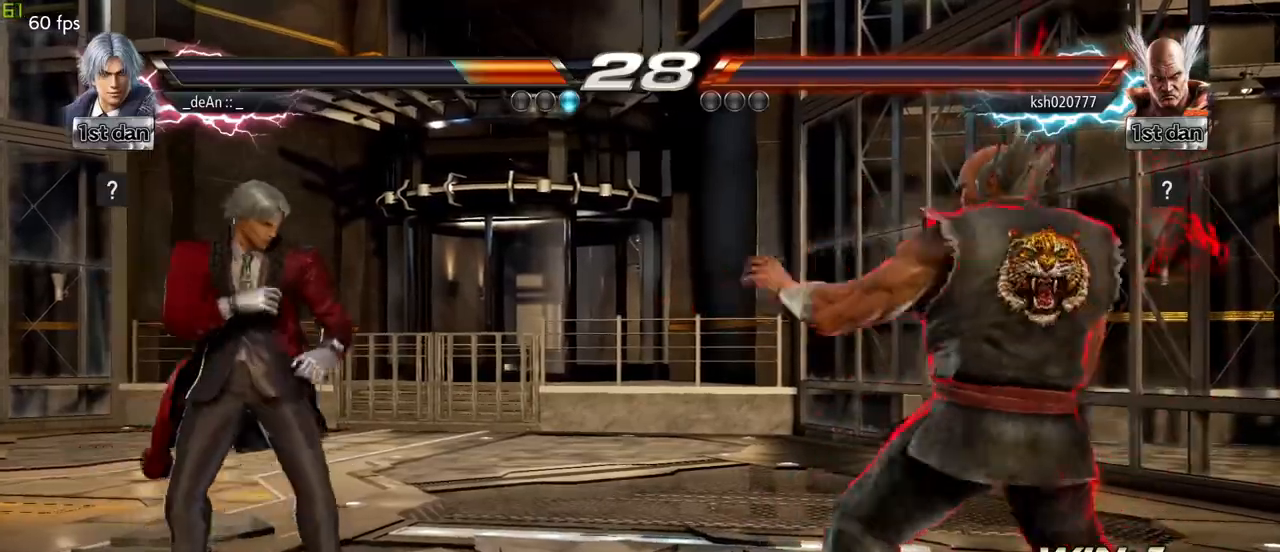
{"buttons": [], "left_stick": "center", "events": [[33, "SQUARE", "up"], [83, "TRIANGLE", "up"]]}
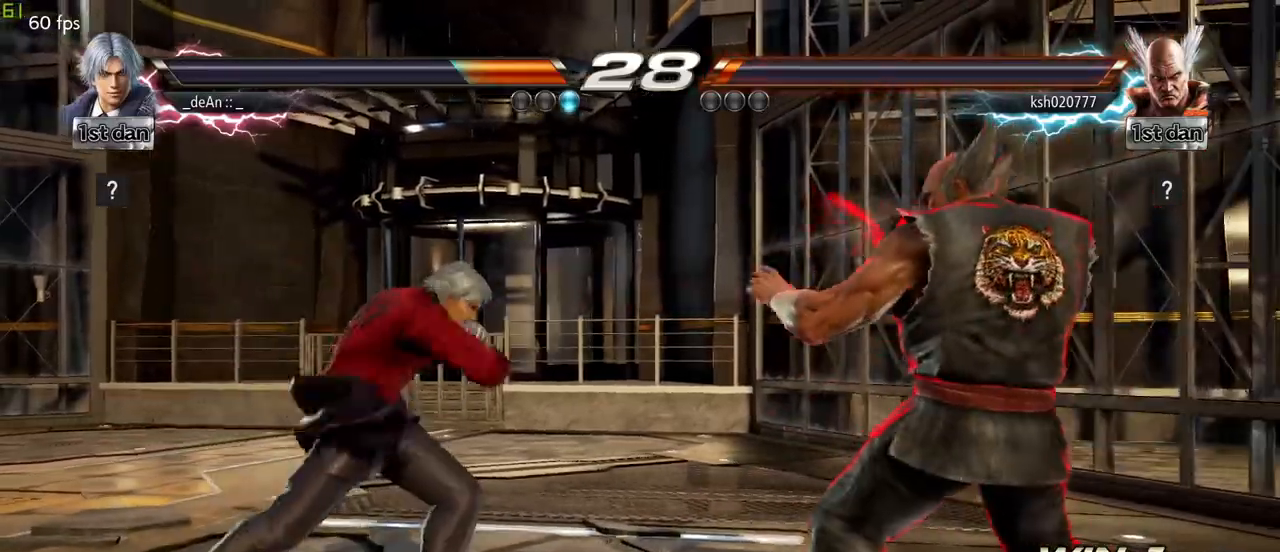
{"buttons": [], "left_stick": "center", "events": [[33, "left_stick", "left"], [100, "left_stick", "center"], [183, "left_stick", "left"], [433, "left_stick", "center"]]}
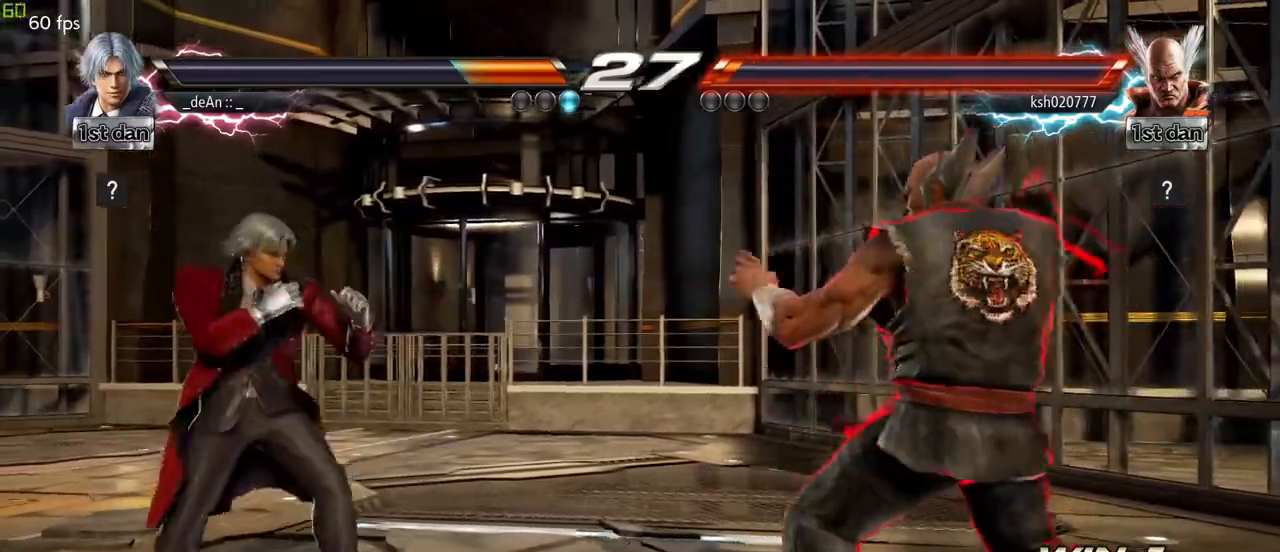
{"buttons": [], "left_stick": "right", "events": [[33, "left_stick", "left"], [133, "left_stick", "center"], [300, "left_stick", "right"], [400, "left_stick", "center"], [483, "left_stick", "right"]]}
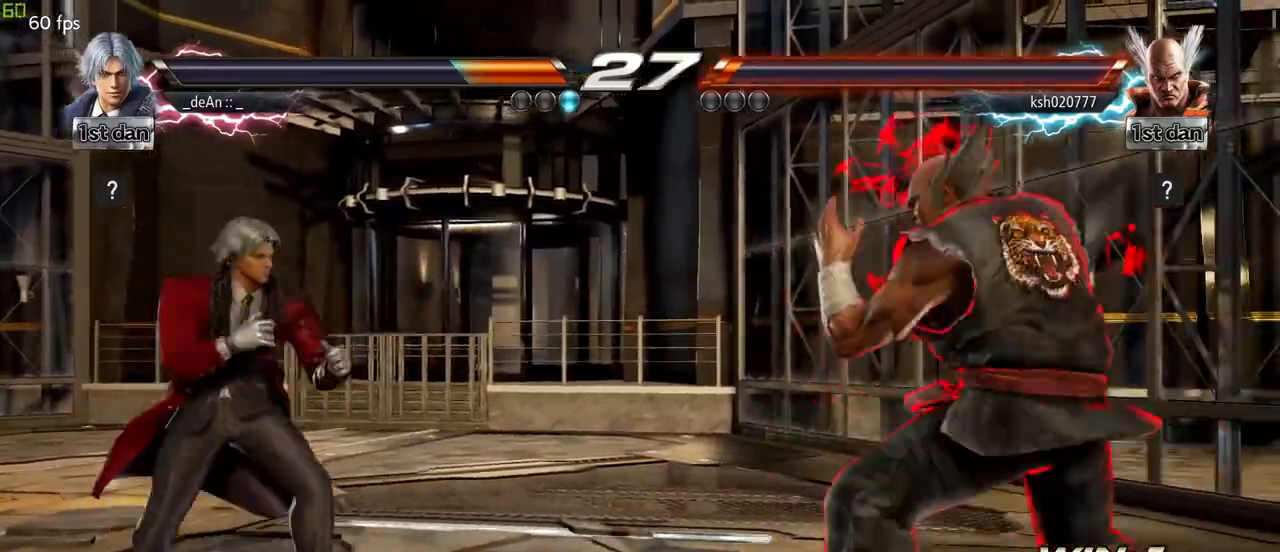
{"buttons": [], "left_stick": "center", "events": [[67, "left_stick", "center"], [150, "left_stick", "right"], [250, "left_stick", "center"], [267, "SQUARE", "down"], [400, "SQUARE", "up"]]}
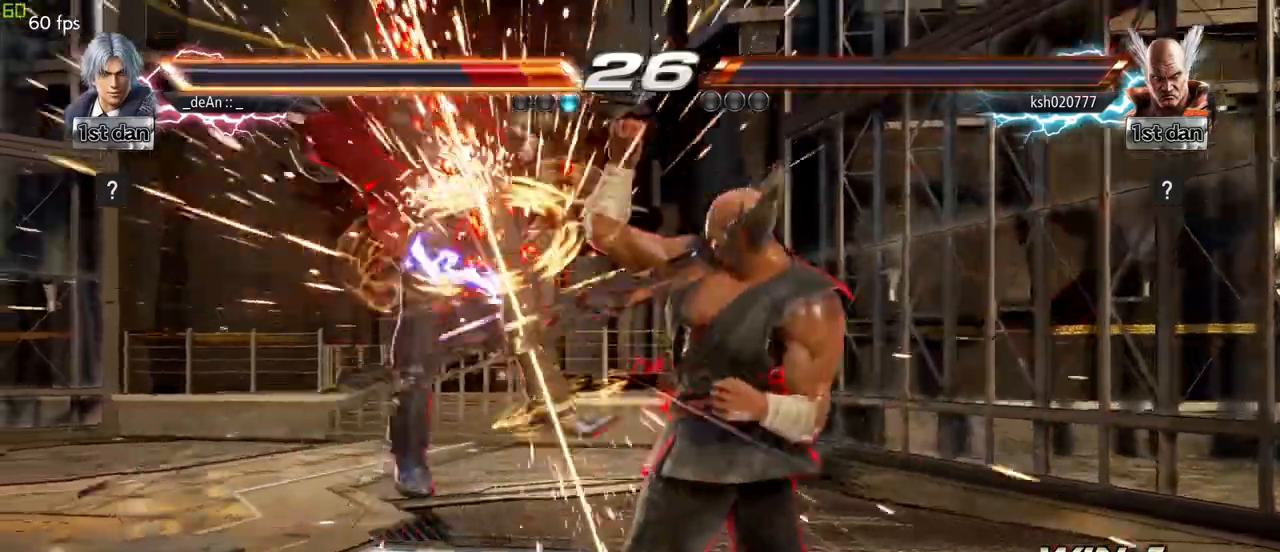
{"buttons": [], "left_stick": "up-left", "events": [[67, "left_stick", "left"], [467, "left_stick", "up-left"]]}
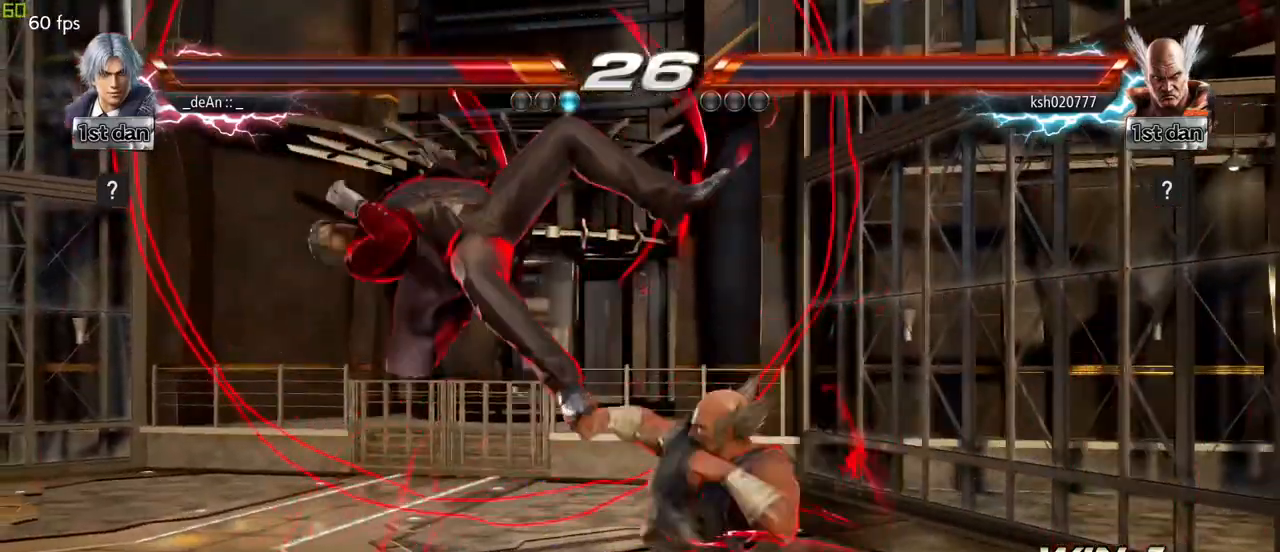
{"buttons": [], "left_stick": "left", "events": [[100, "left_stick", "left"]]}
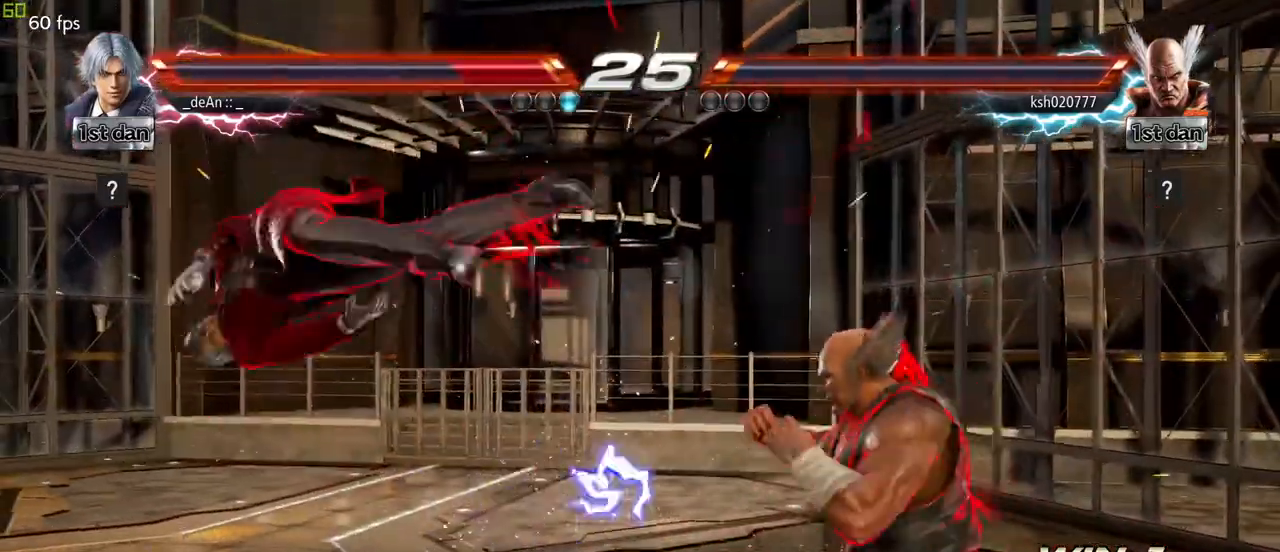
{"buttons": [], "left_stick": "left", "events": [[150, "SQUARE", "down"], [267, "SQUARE", "up"], [333, "SQUARE", "down"], [433, "SQUARE", "up"]]}
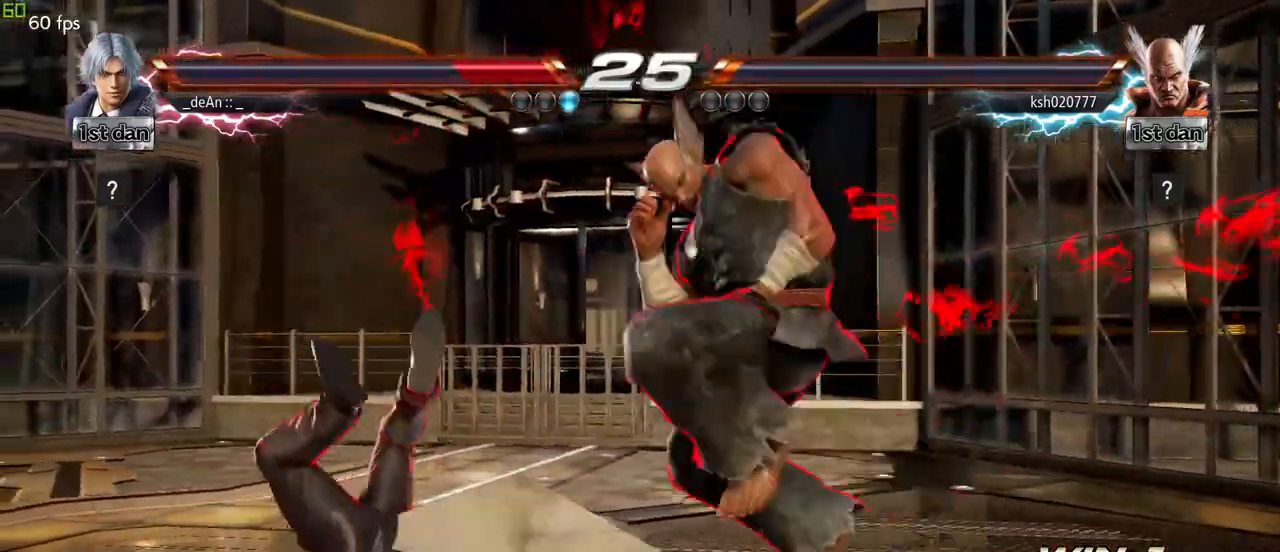
{"buttons": [], "left_stick": "left", "events": [[17, "SQUARE", "down"], [133, "SQUARE", "up"], [167, "SQUARE", "down"], [300, "SQUARE", "up"], [367, "SQUARE", "down"], [467, "SQUARE", "up"]]}